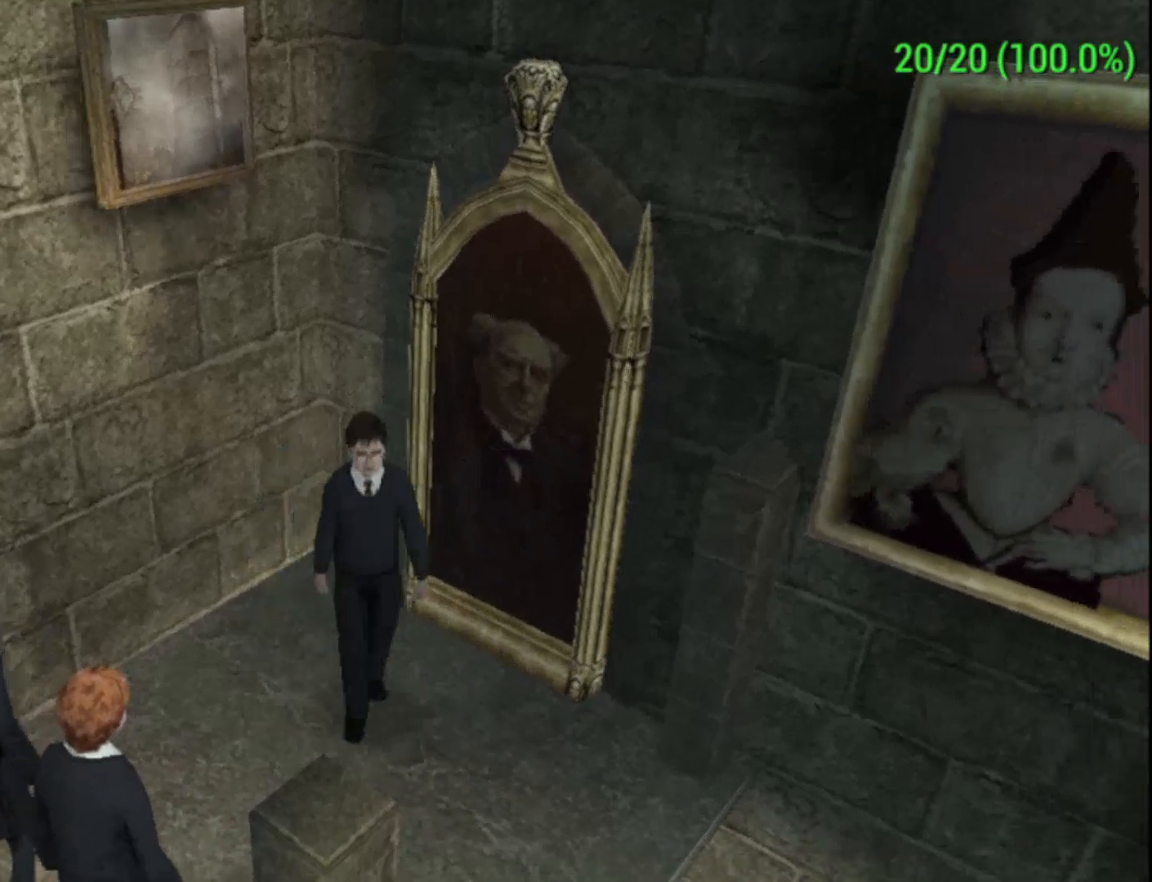
Gameplay with a controller (Xbox layout); each line is a JSON object with the inputs held at the frame after it. "events" lists button and stick changes between this image and that frame as [ms after this image, input, new state], when the widget could be followed in between. Not read: right_stick.
{"buttons": [], "left_stick": "center", "events": [[300, "L2", "down"], [467, "L2", "up"]]}
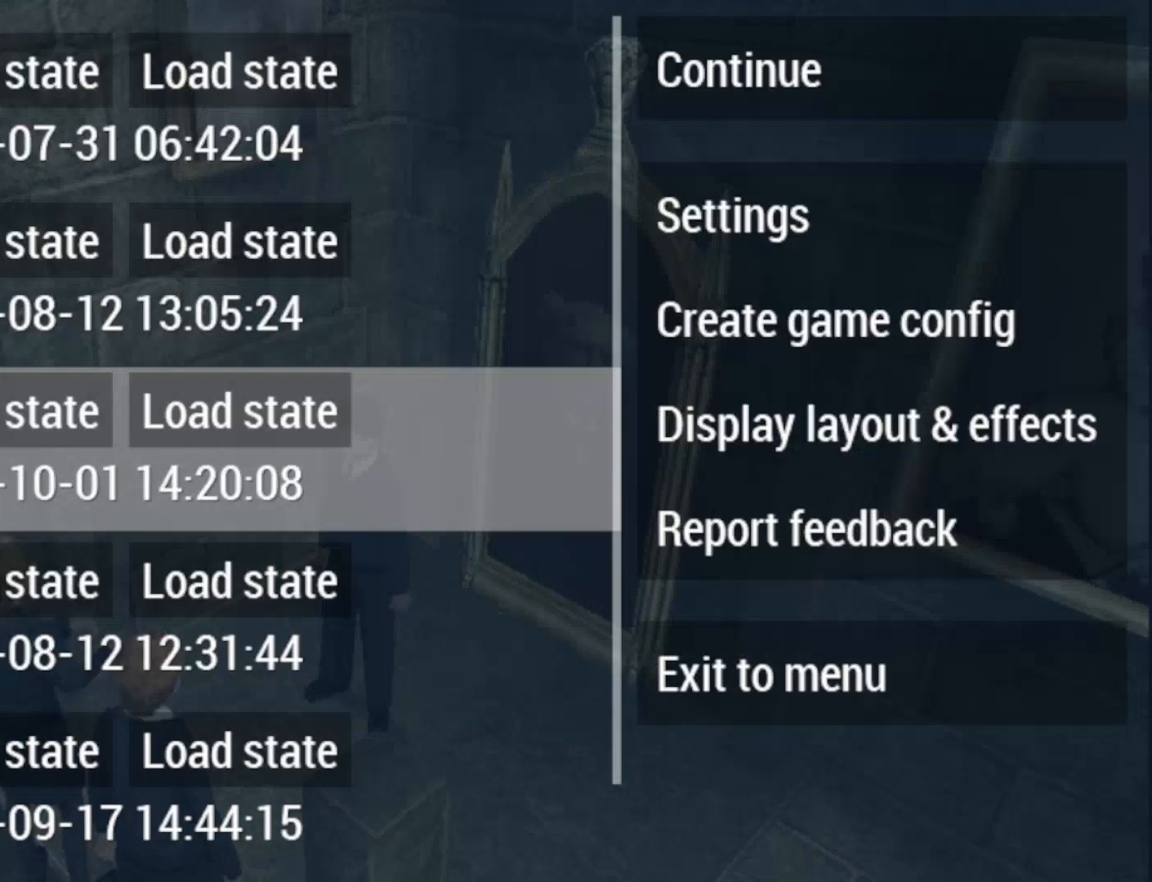
{"buttons": [], "left_stick": "center", "events": []}
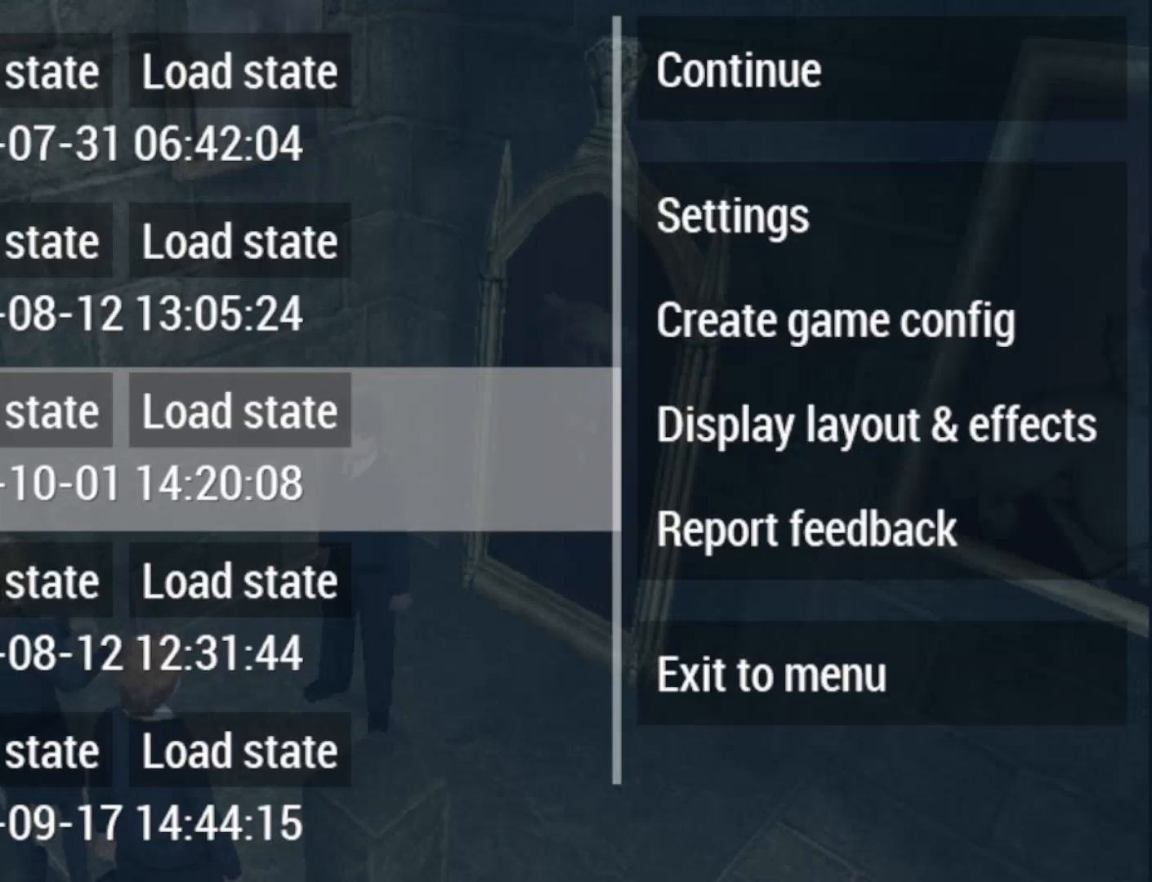
{"buttons": [], "left_stick": "center", "events": []}
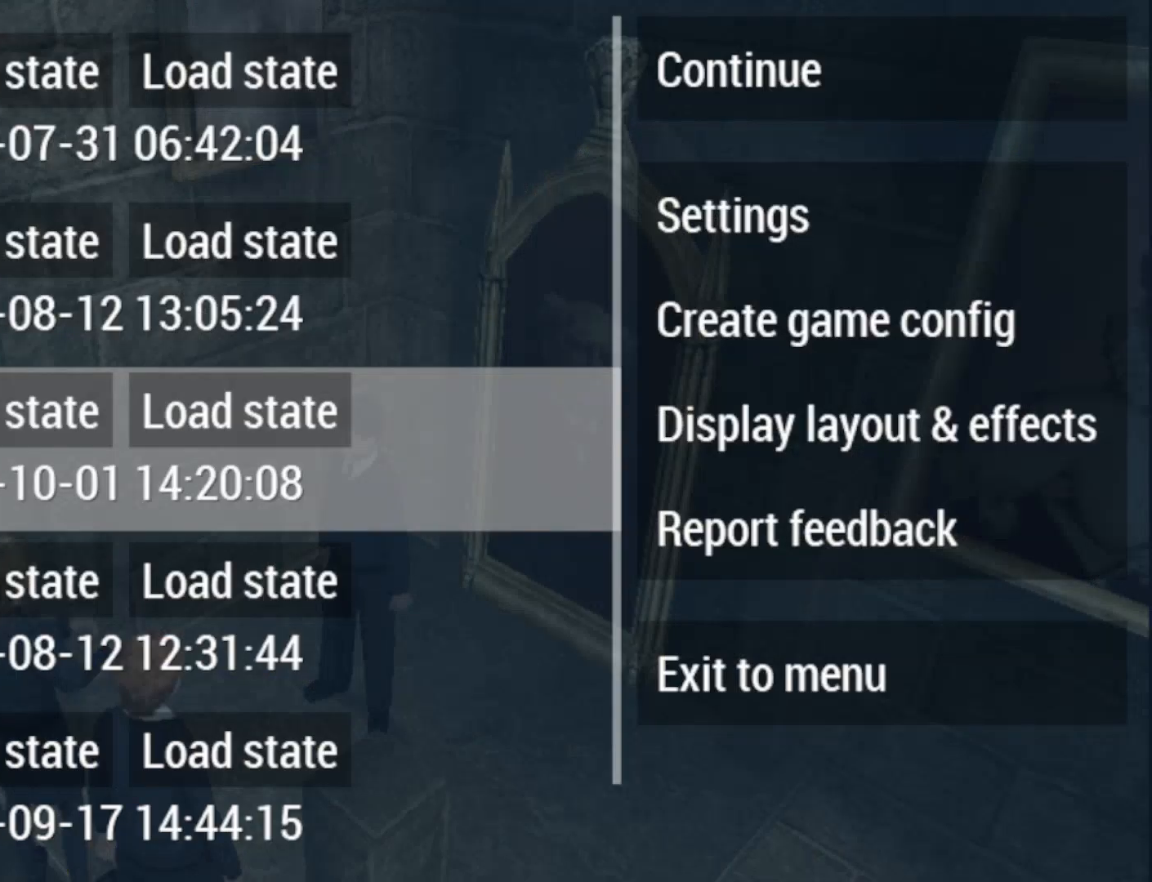
{"buttons": [], "left_stick": "center", "events": []}
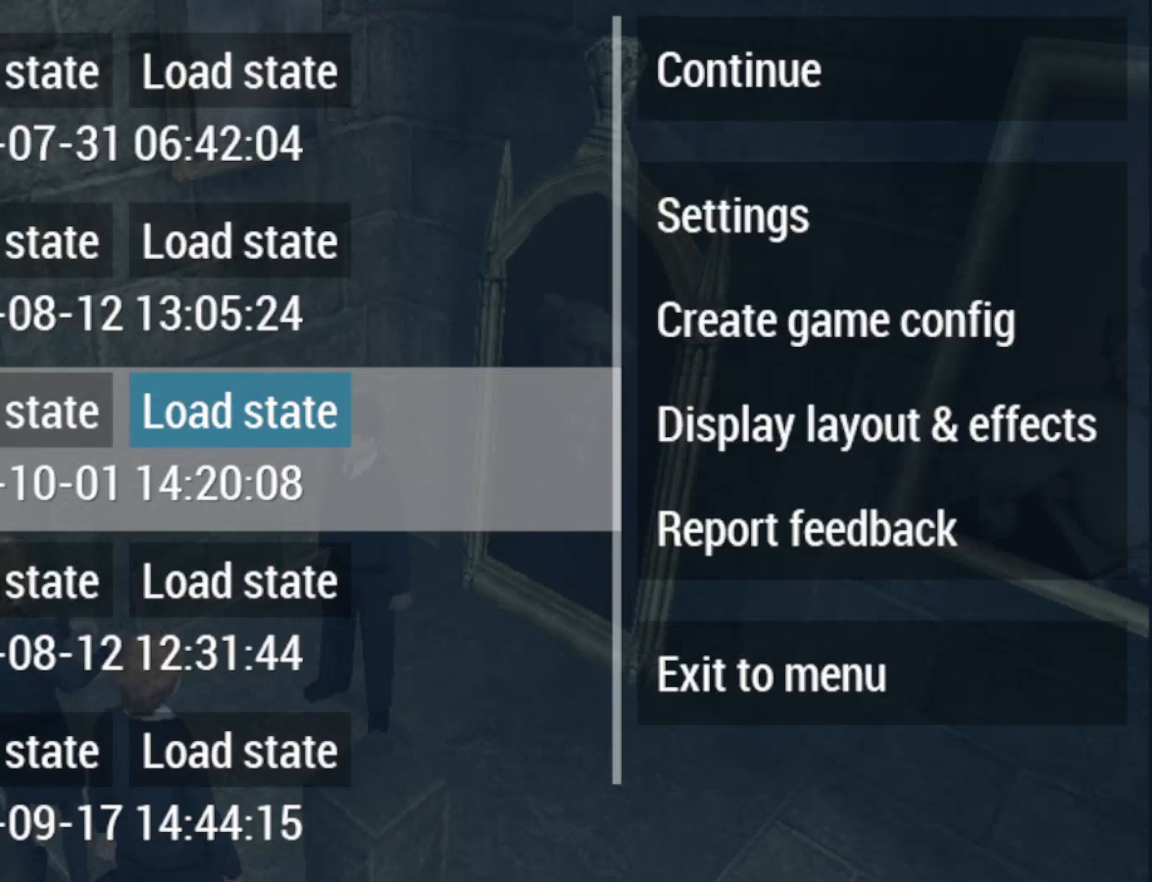
{"buttons": [], "left_stick": "center", "events": []}
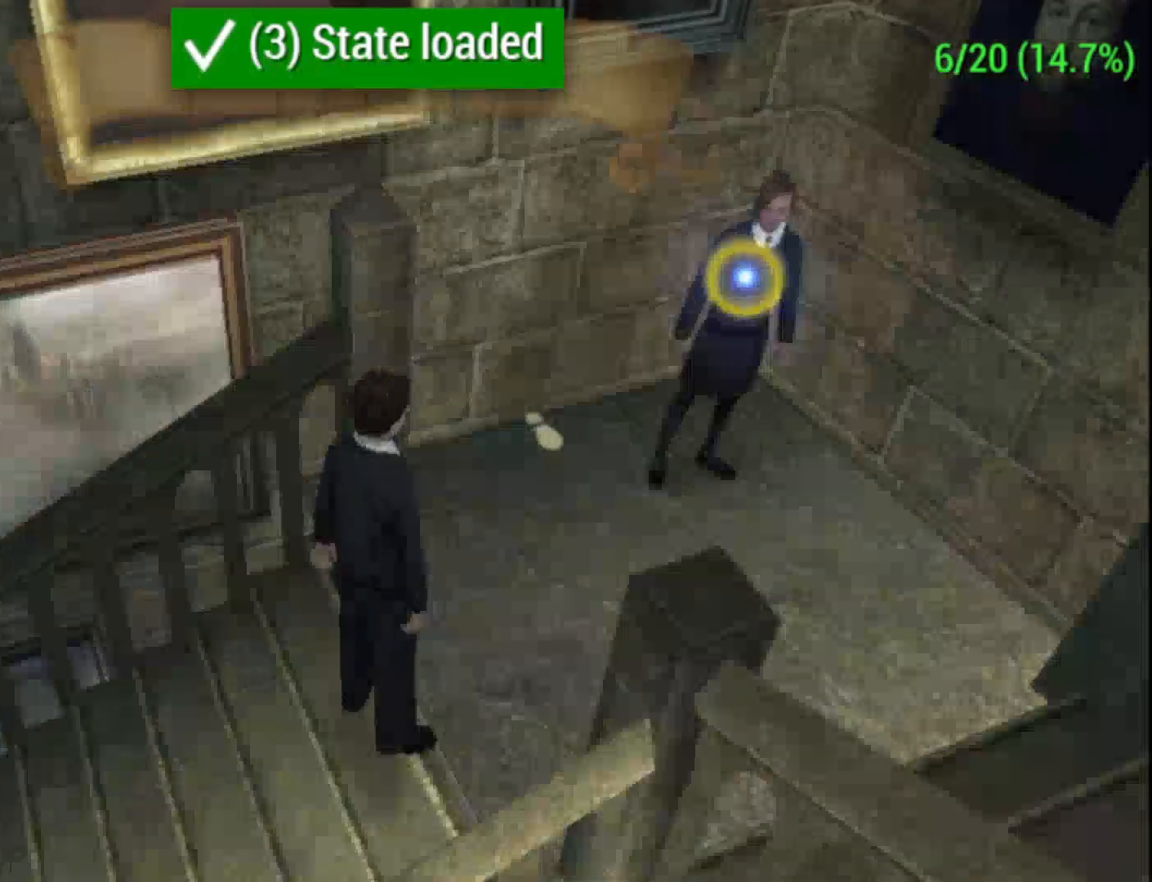
{"buttons": [], "left_stick": "center", "events": []}
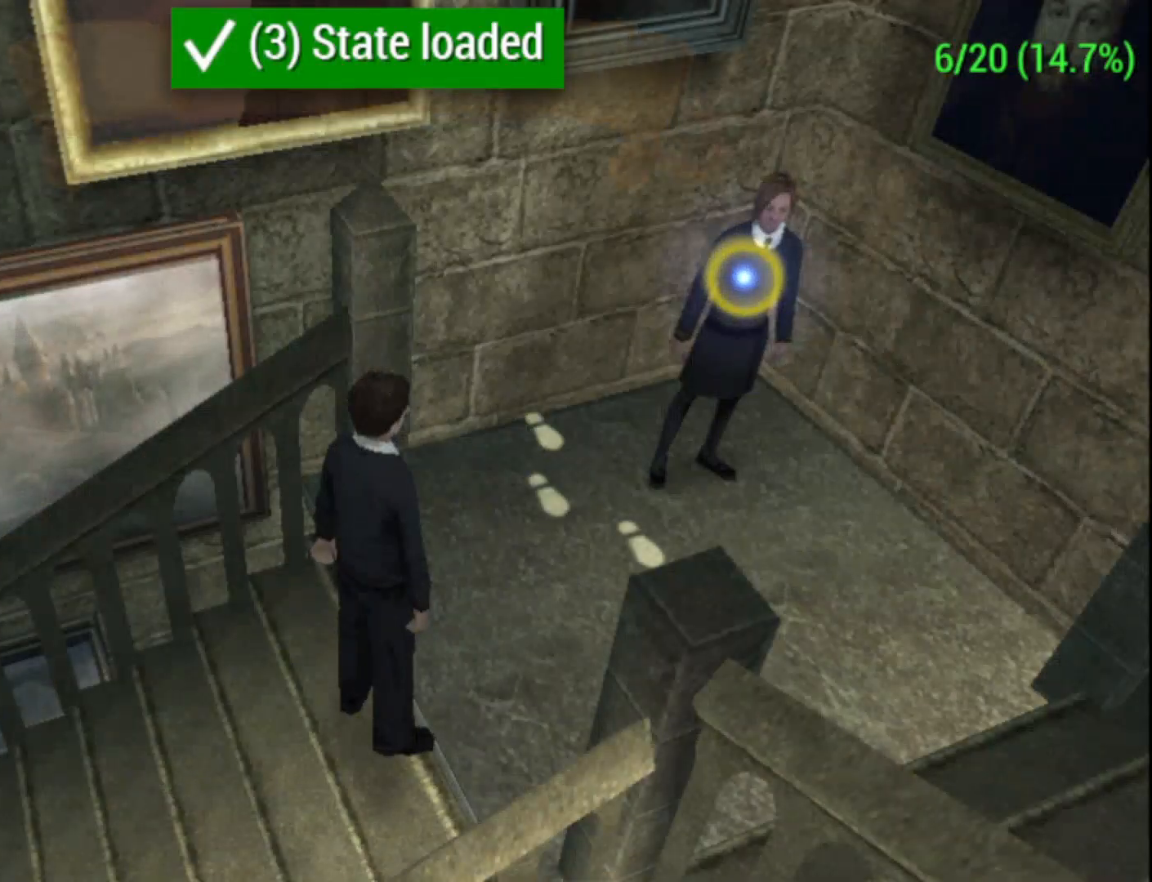
{"buttons": [], "left_stick": "center", "events": [[300, "Y", "down"], [433, "Y", "up"]]}
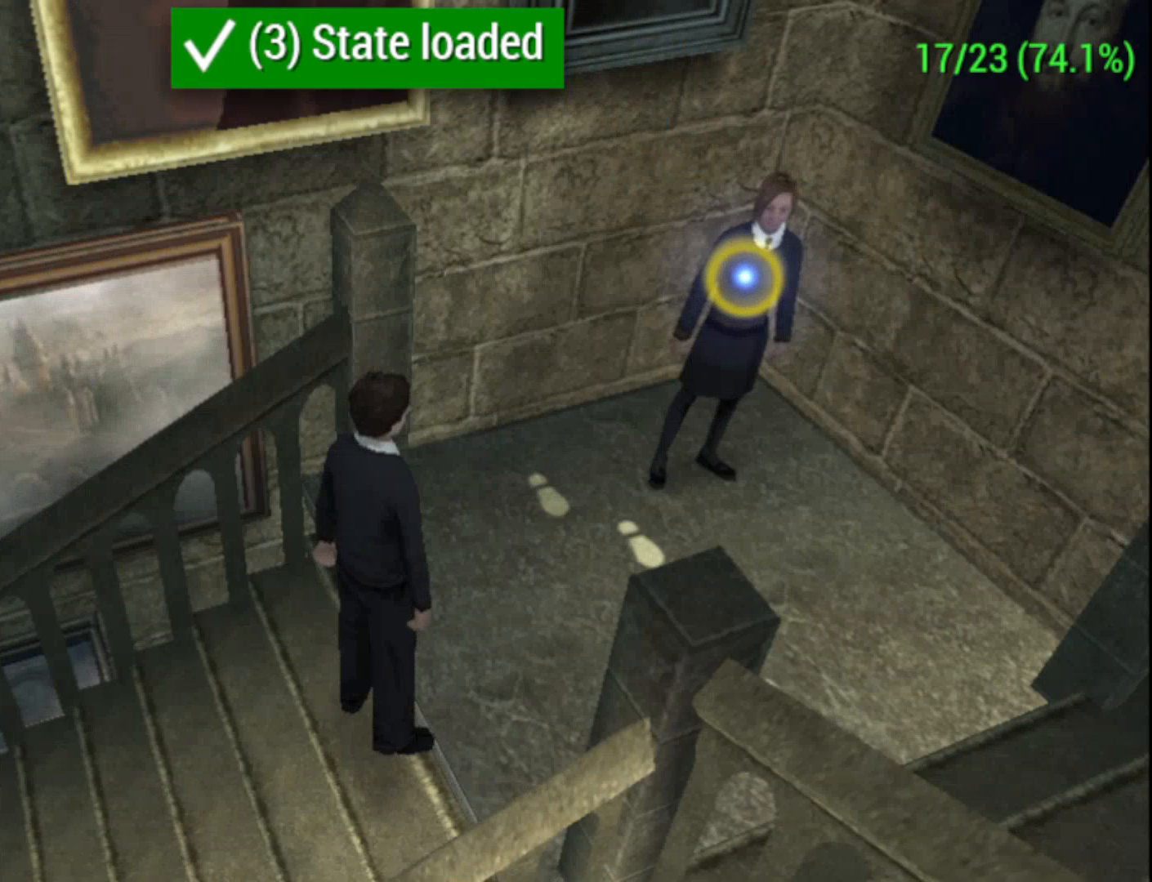
{"buttons": [], "left_stick": "center", "events": []}
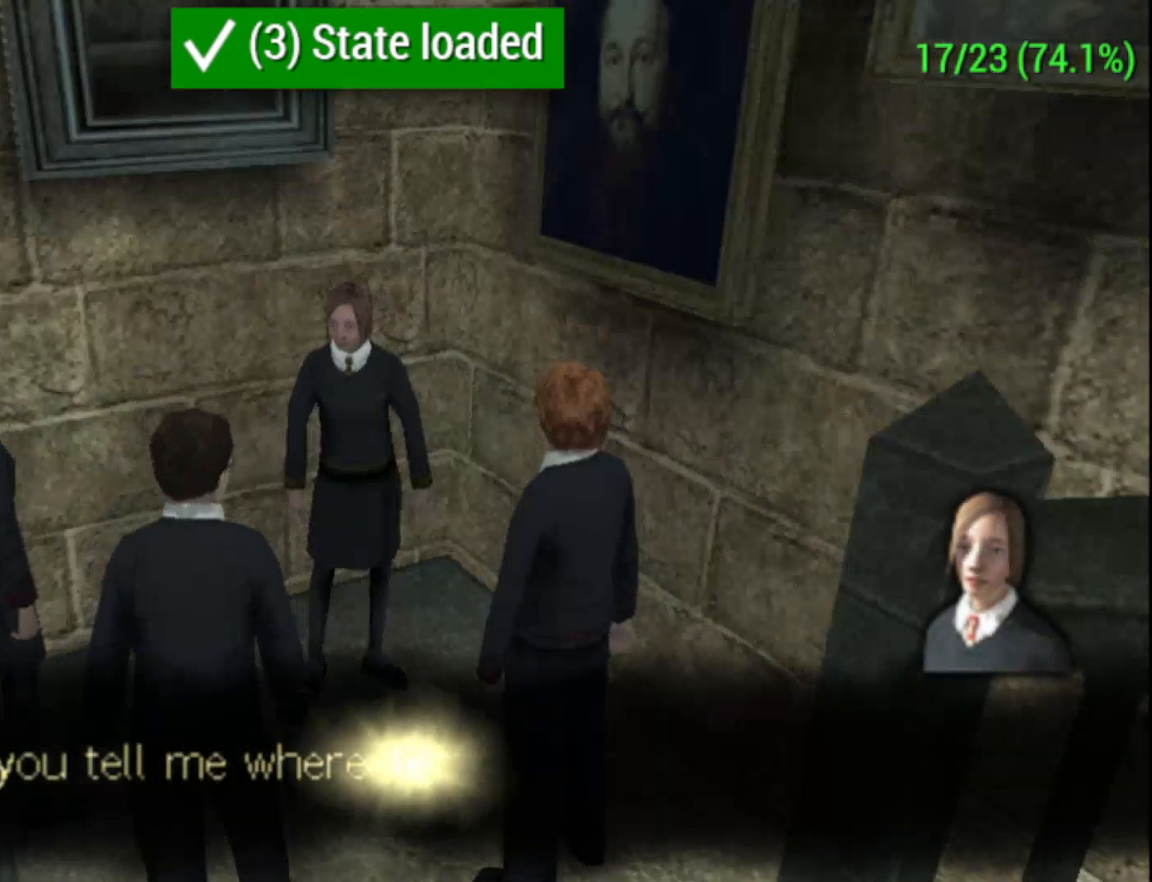
{"buttons": ["R2"], "left_stick": "center", "events": [[100, "R2", "down"]]}
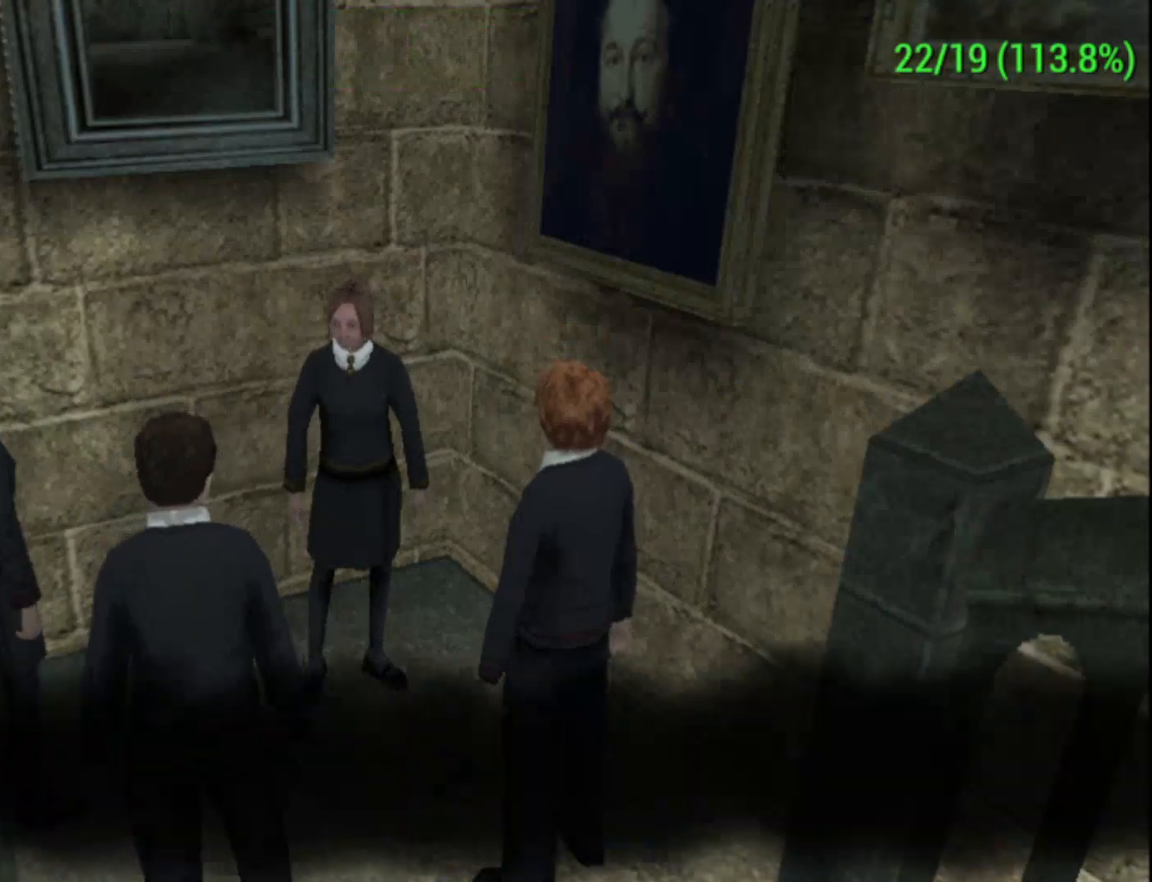
{"buttons": ["R2"], "left_stick": "center", "events": []}
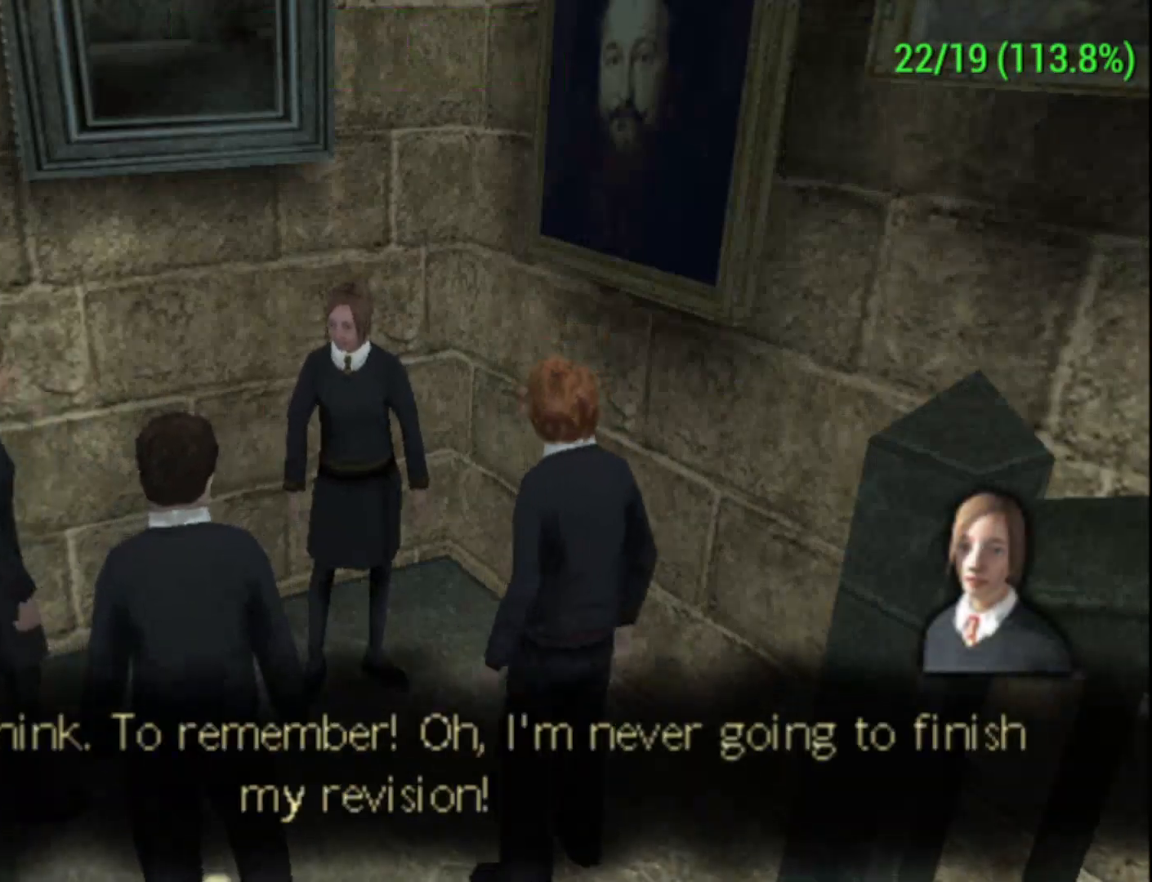
{"buttons": ["R2"], "left_stick": "center", "events": []}
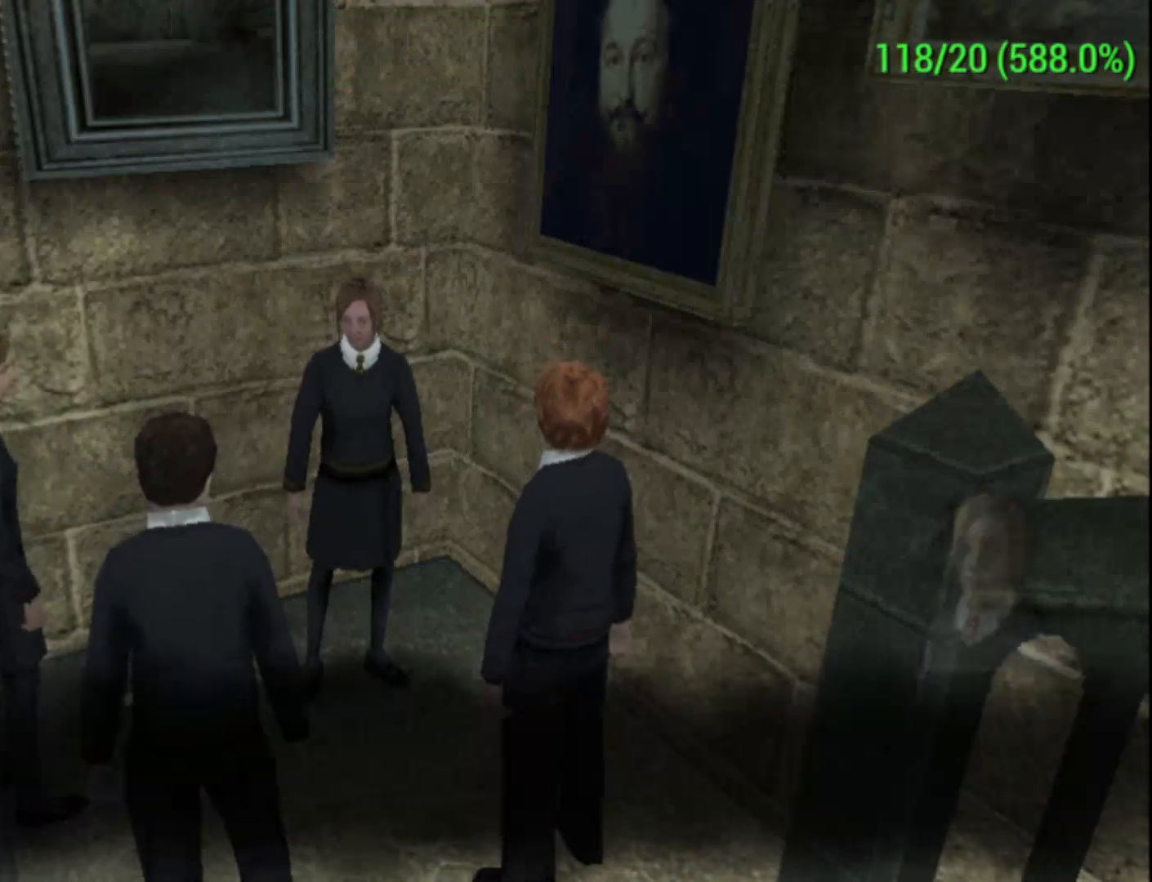
{"buttons": ["R2"], "left_stick": "center", "events": []}
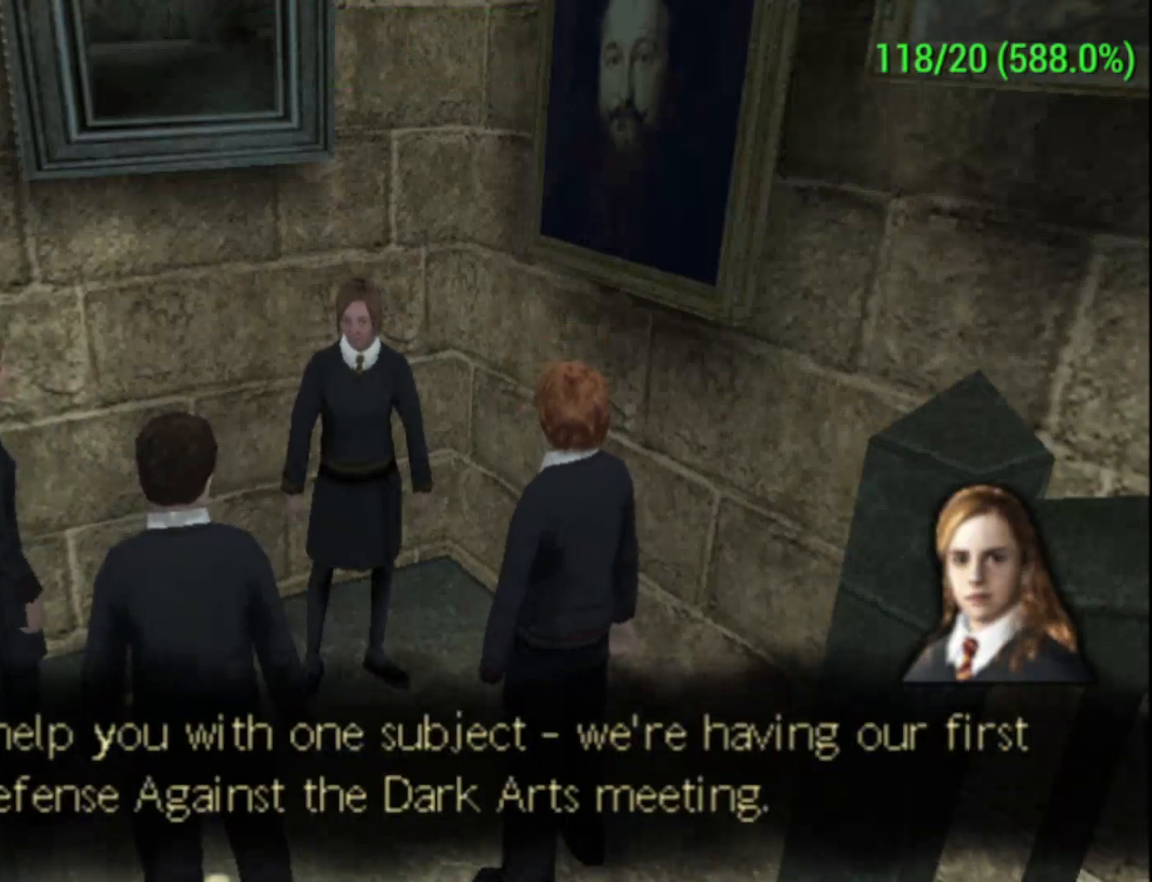
{"buttons": ["R2"], "left_stick": "center", "events": []}
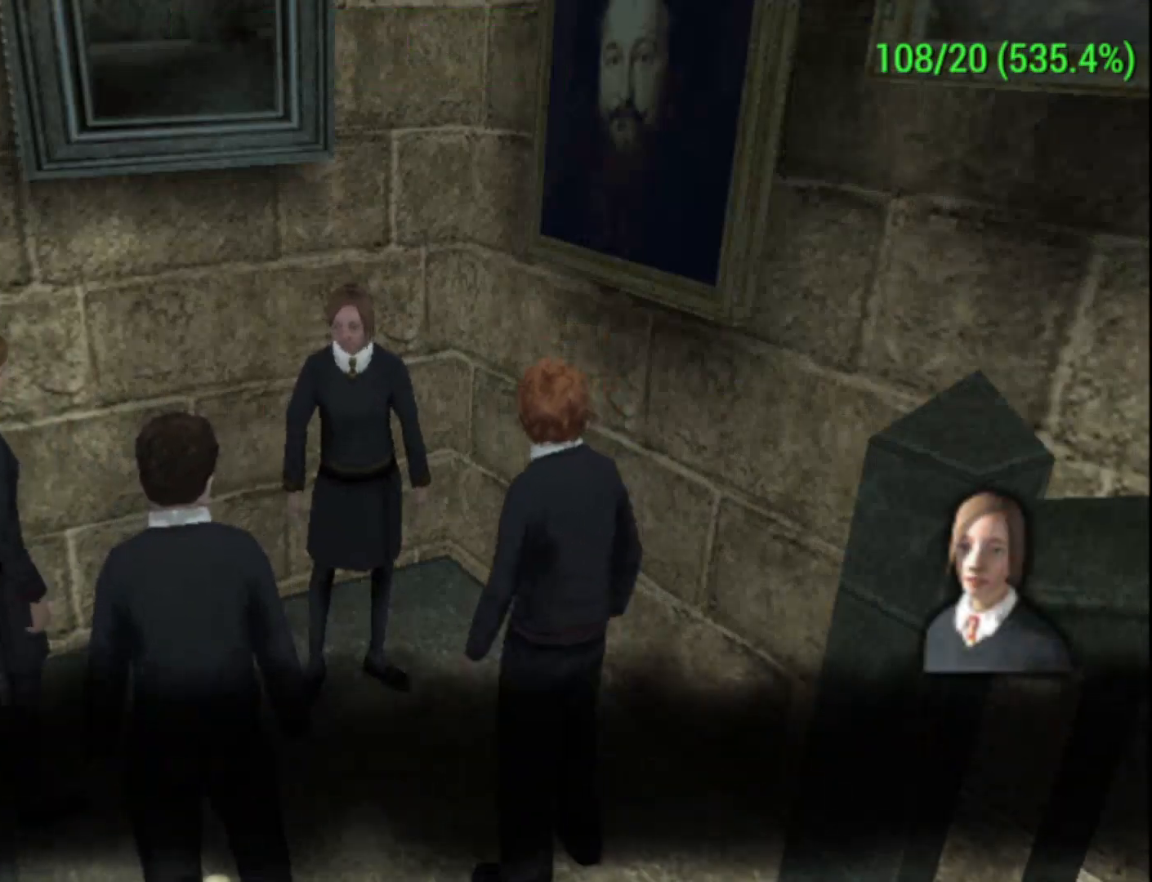
{"buttons": ["R2"], "left_stick": "center", "events": []}
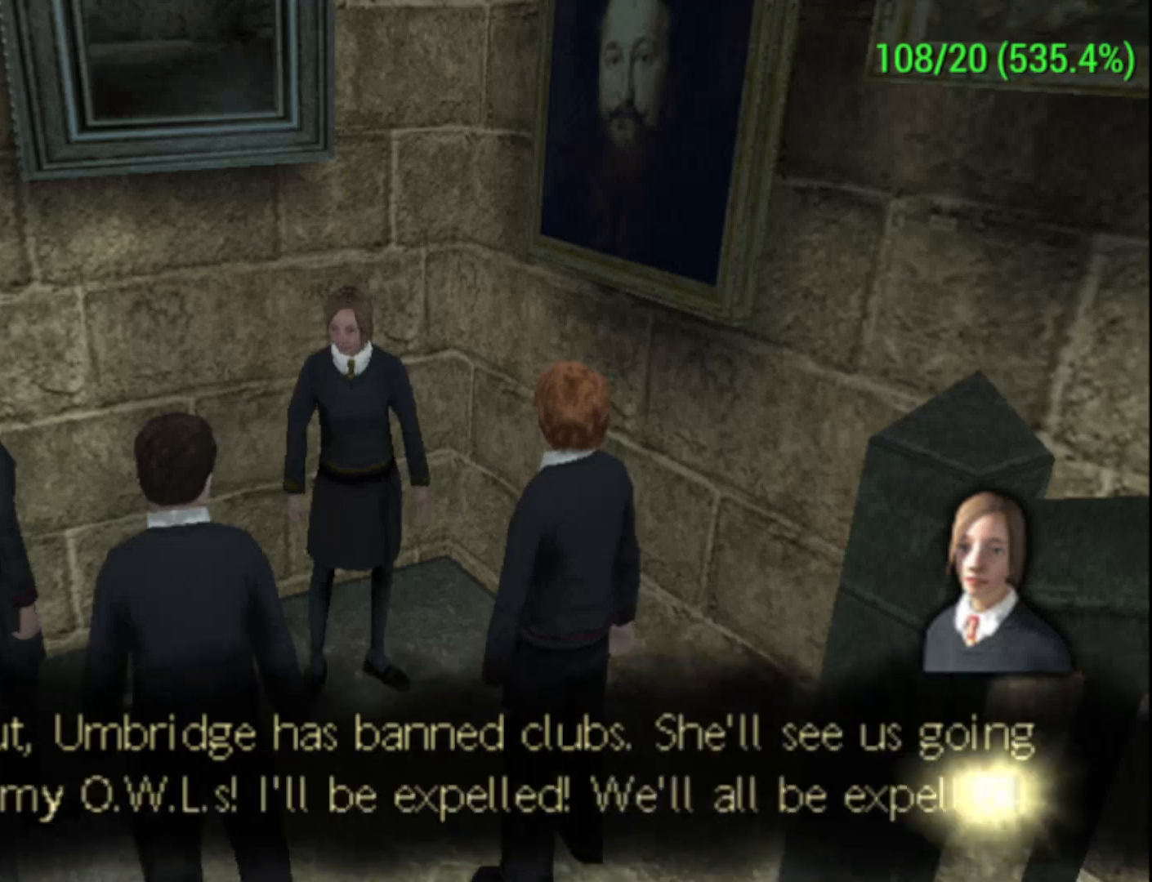
{"buttons": [], "left_stick": "left", "events": [[333, "R2", "up"], [333, "left_stick", "left"]]}
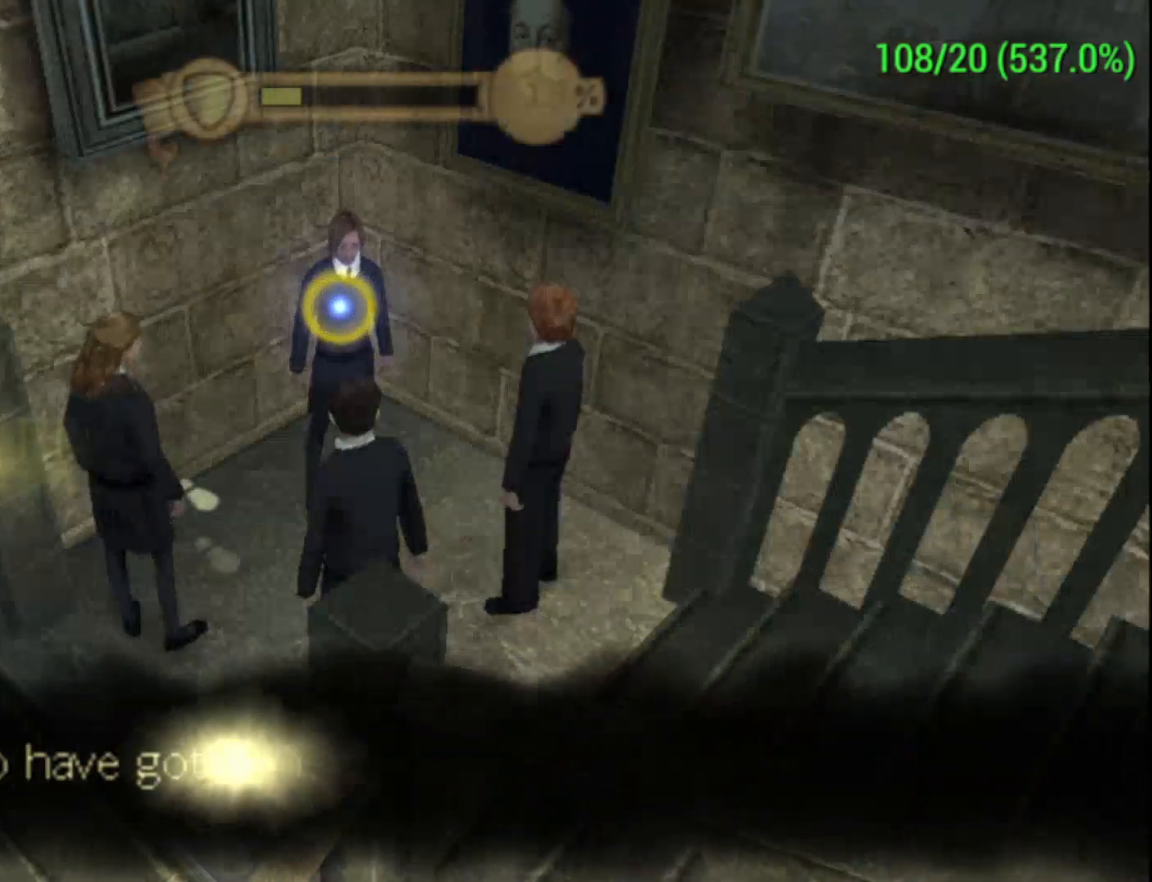
{"buttons": ["A"], "left_stick": "left", "events": [[133, "A", "down"]]}
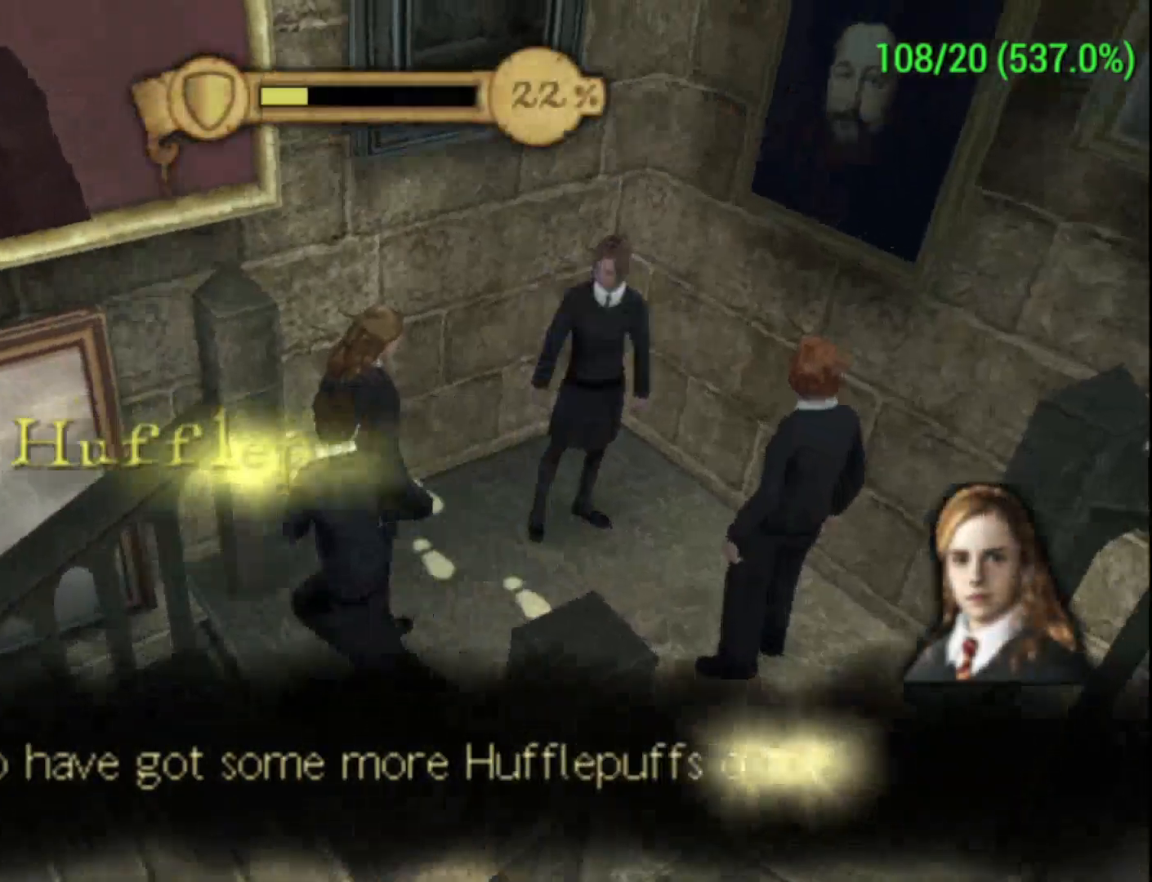
{"buttons": [], "left_stick": "left", "events": [[433, "A", "up"]]}
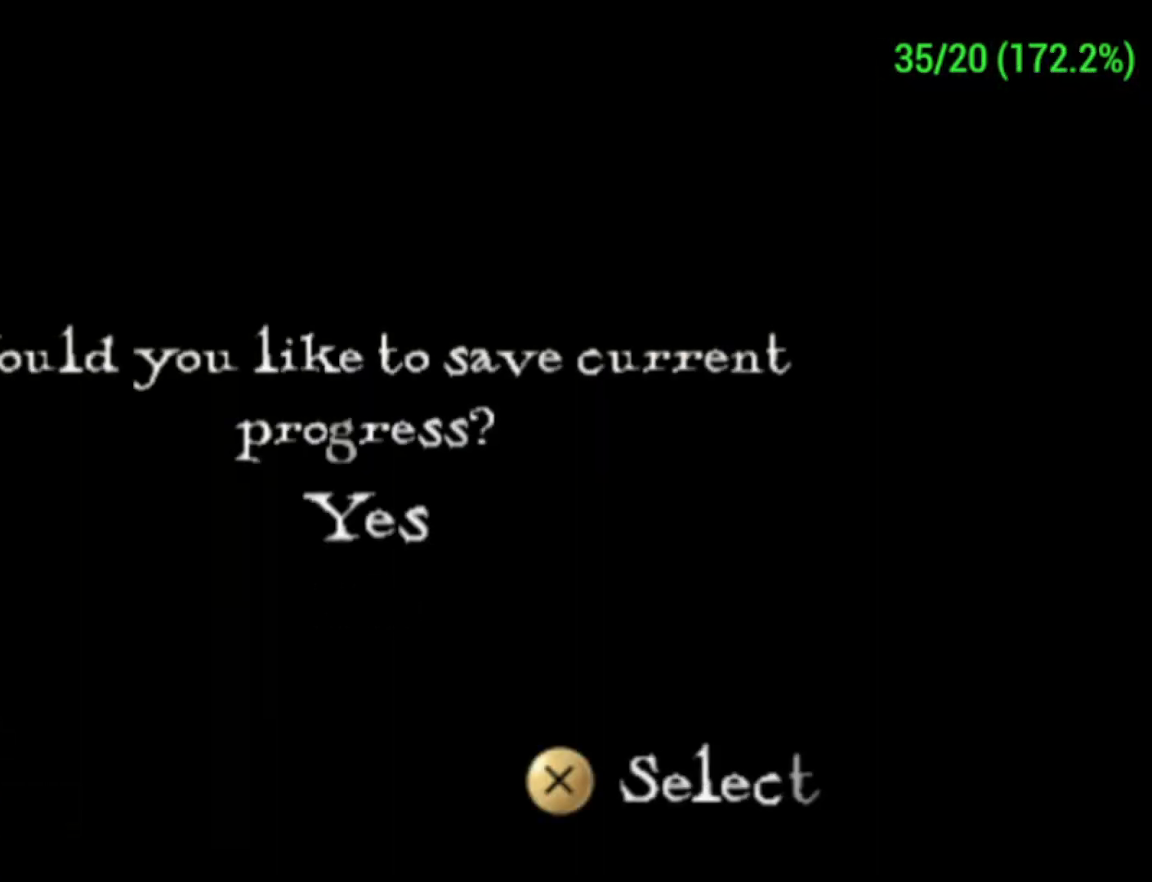
{"buttons": [], "left_stick": "center", "events": [[33, "left_stick", "center"]]}
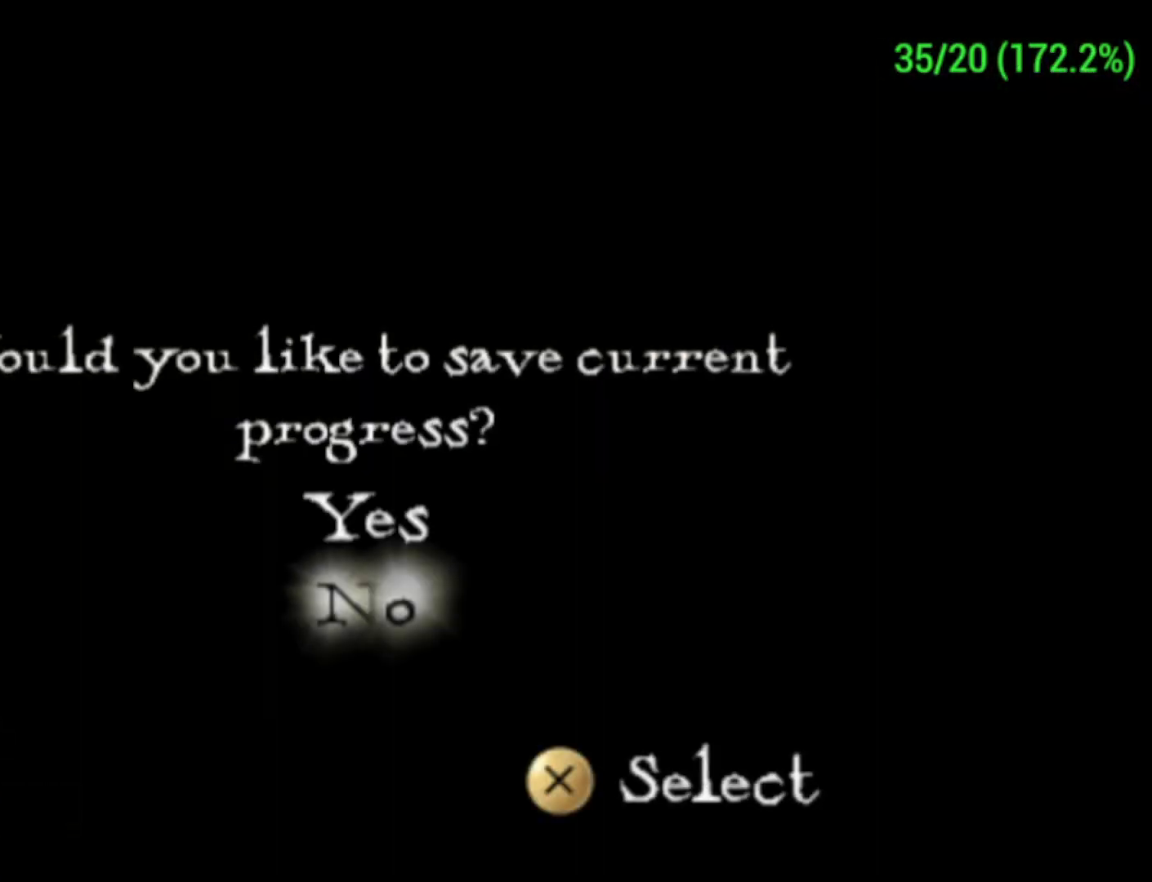
{"buttons": [], "left_stick": "left", "events": [[133, "A", "down"], [233, "A", "up"], [433, "left_stick", "left"]]}
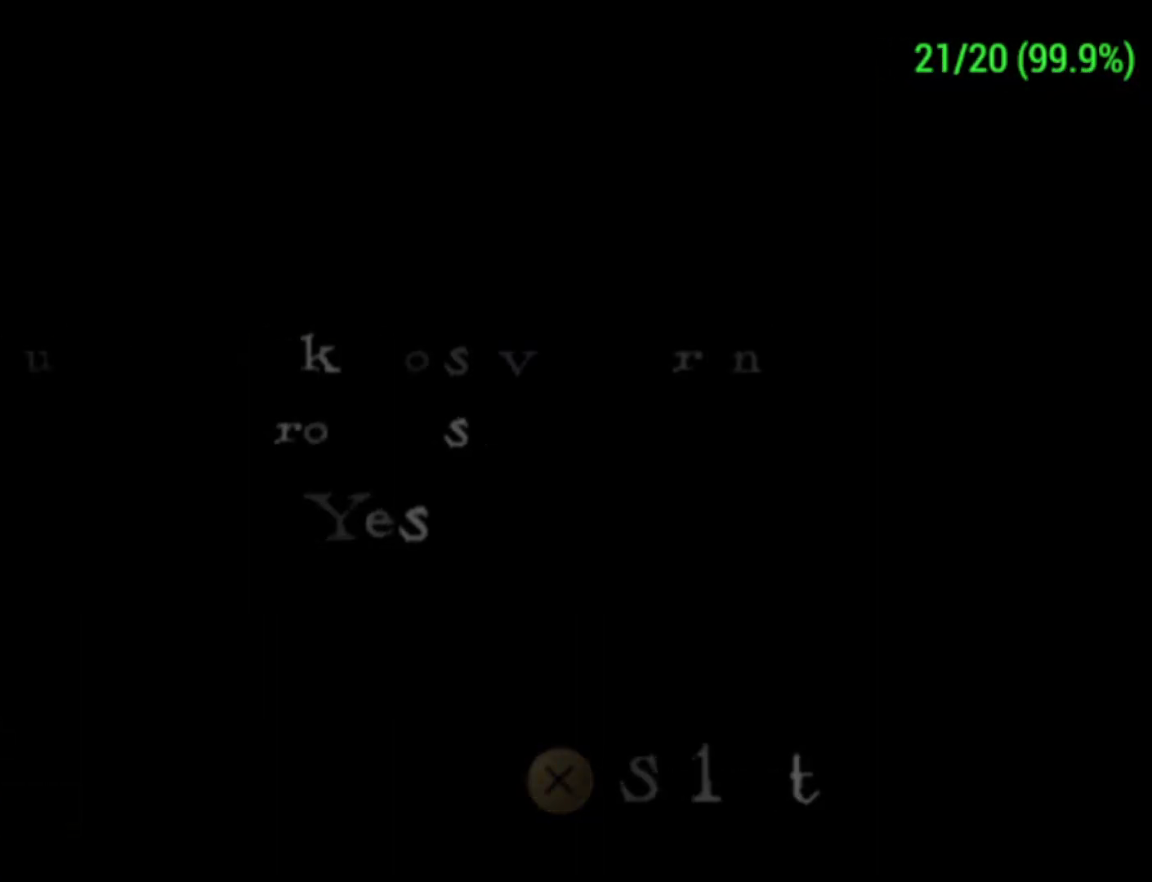
{"buttons": ["A"], "left_stick": "left", "events": [[100, "A", "down"]]}
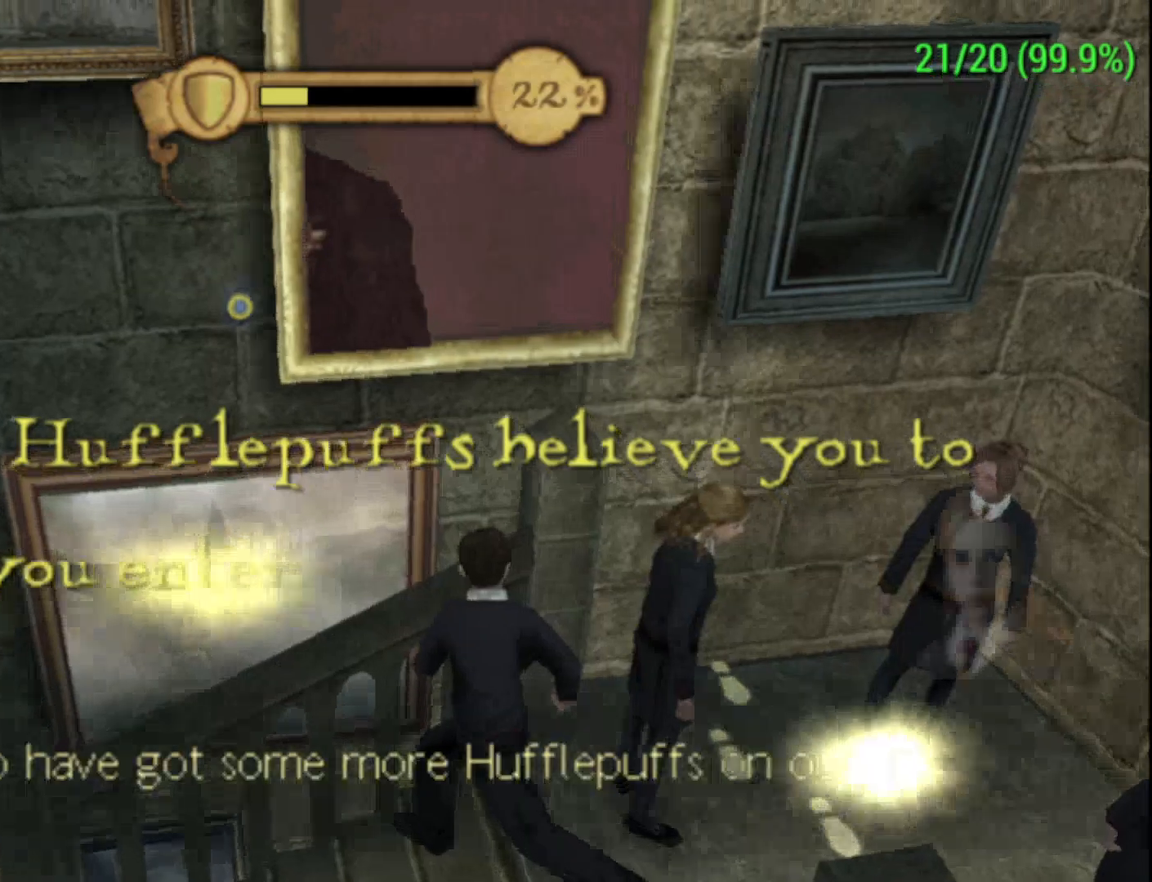
{"buttons": ["A"], "left_stick": "up-left", "events": [[433, "left_stick", "up-left"]]}
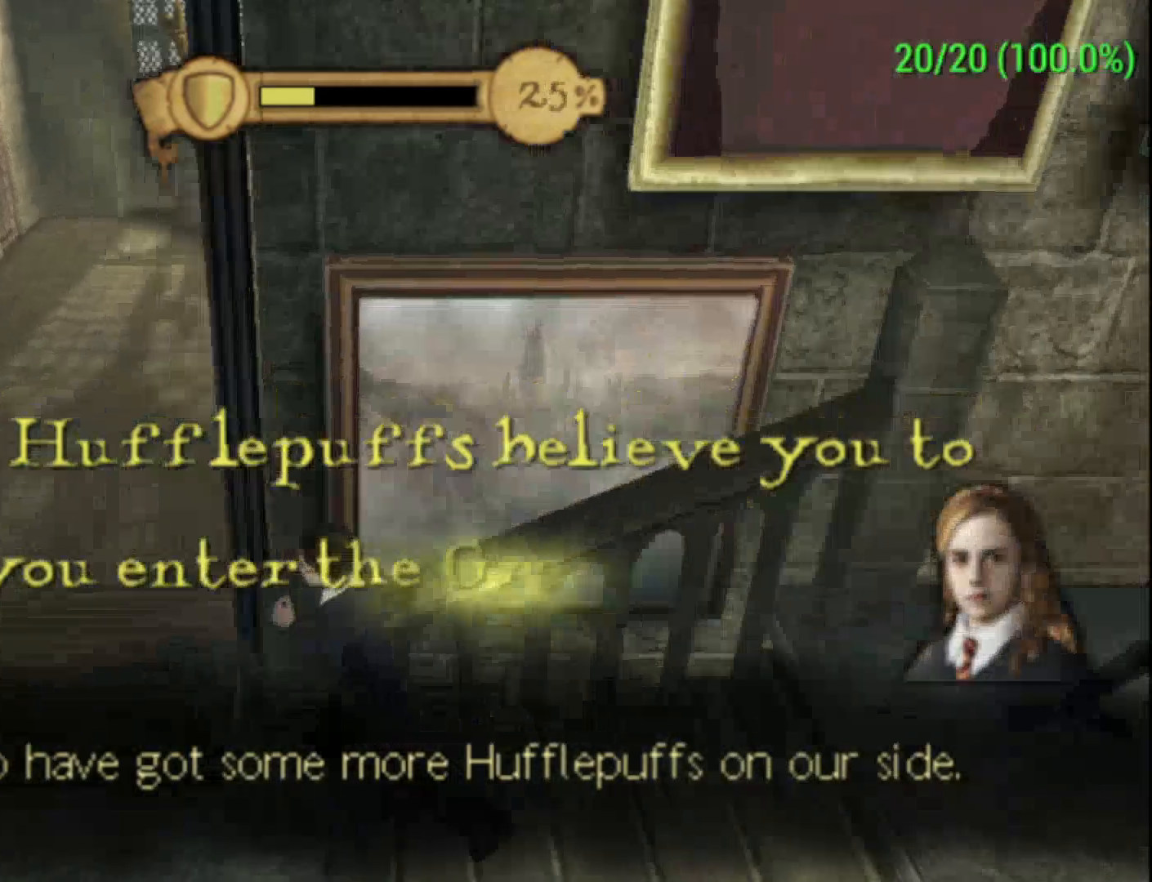
{"buttons": ["A"], "left_stick": "up-left", "events": []}
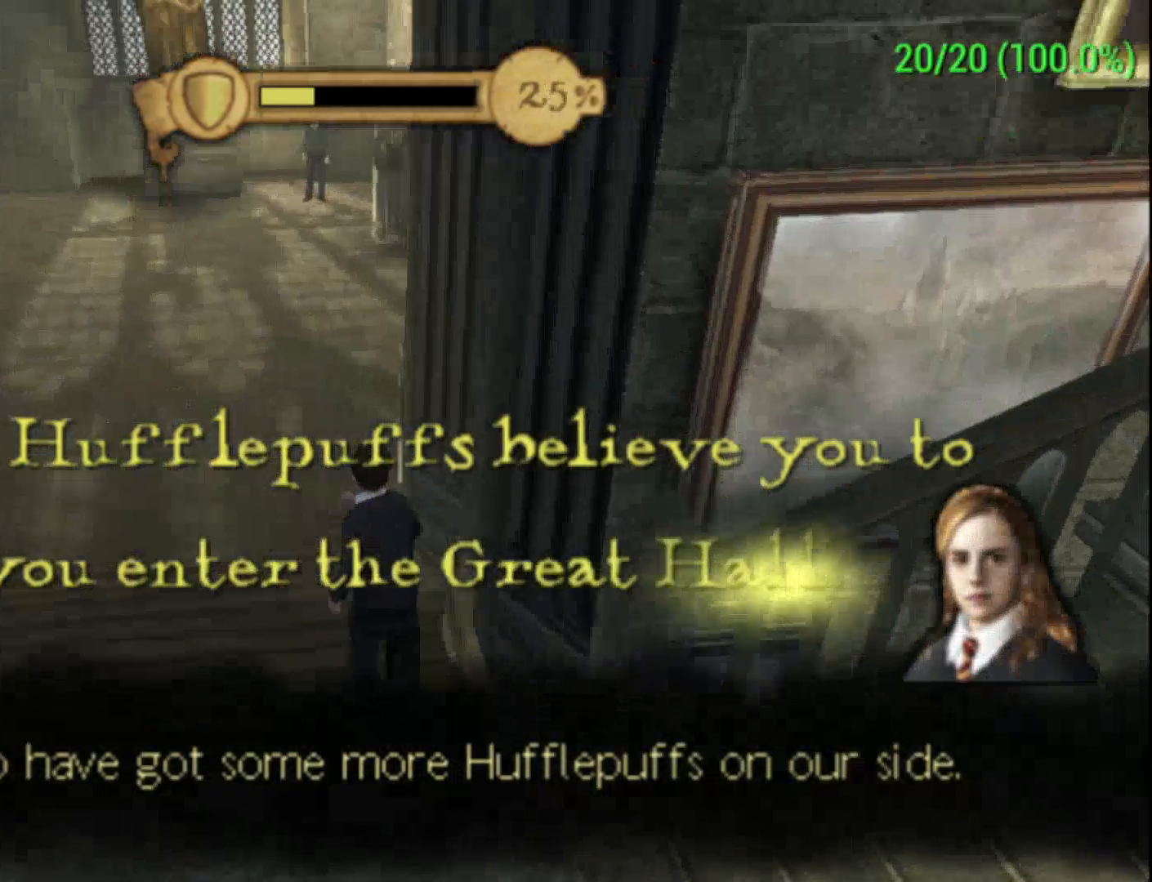
{"buttons": ["A"], "left_stick": "up-left", "events": []}
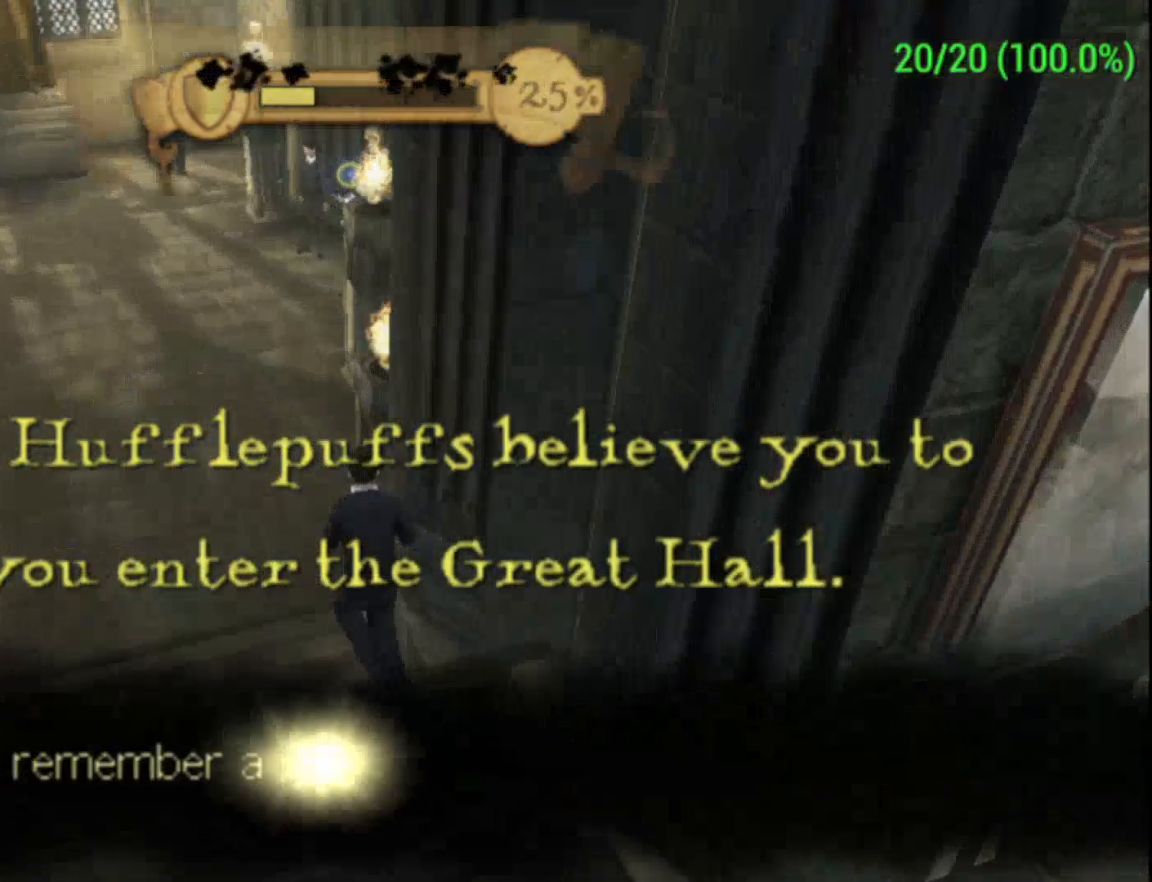
{"buttons": ["A"], "left_stick": "up-left", "events": []}
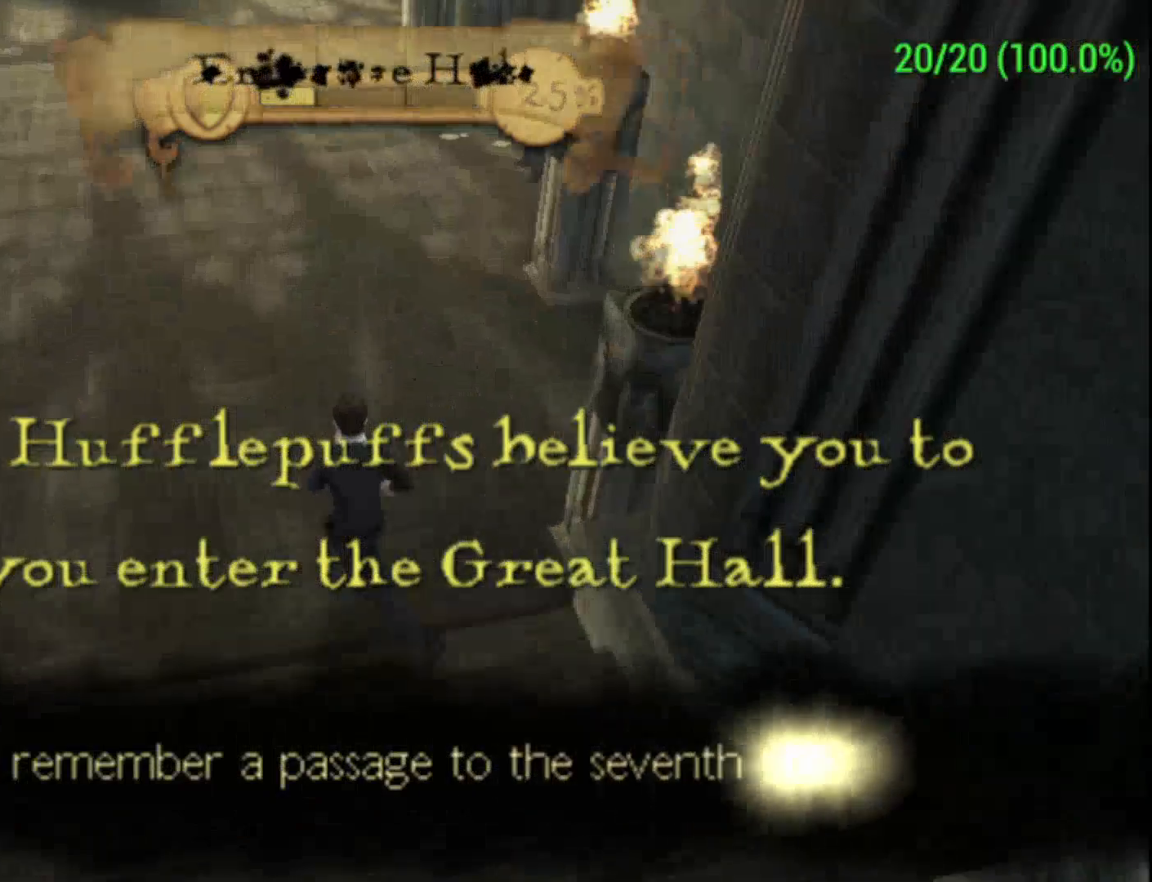
{"buttons": ["A"], "left_stick": "up", "events": [[100, "left_stick", "up"]]}
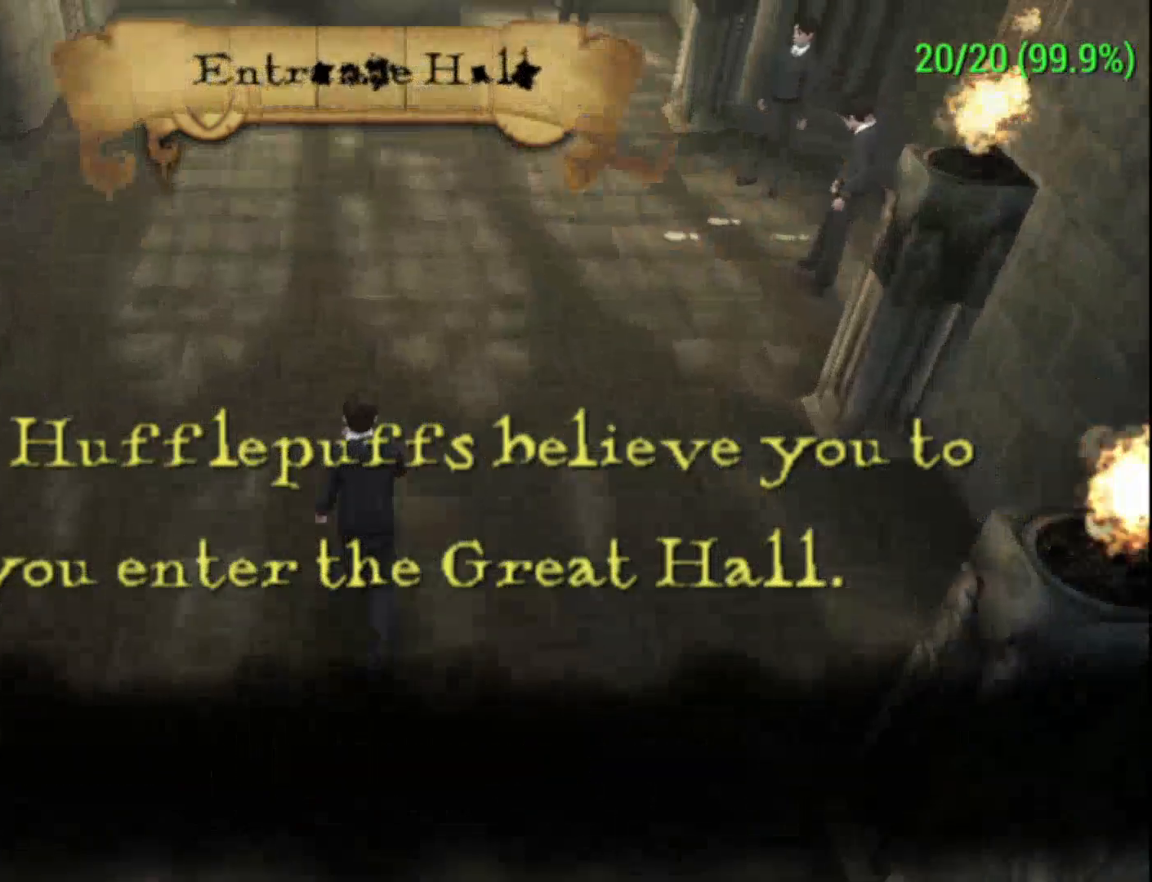
{"buttons": [], "left_stick": "up", "events": [[467, "A", "up"]]}
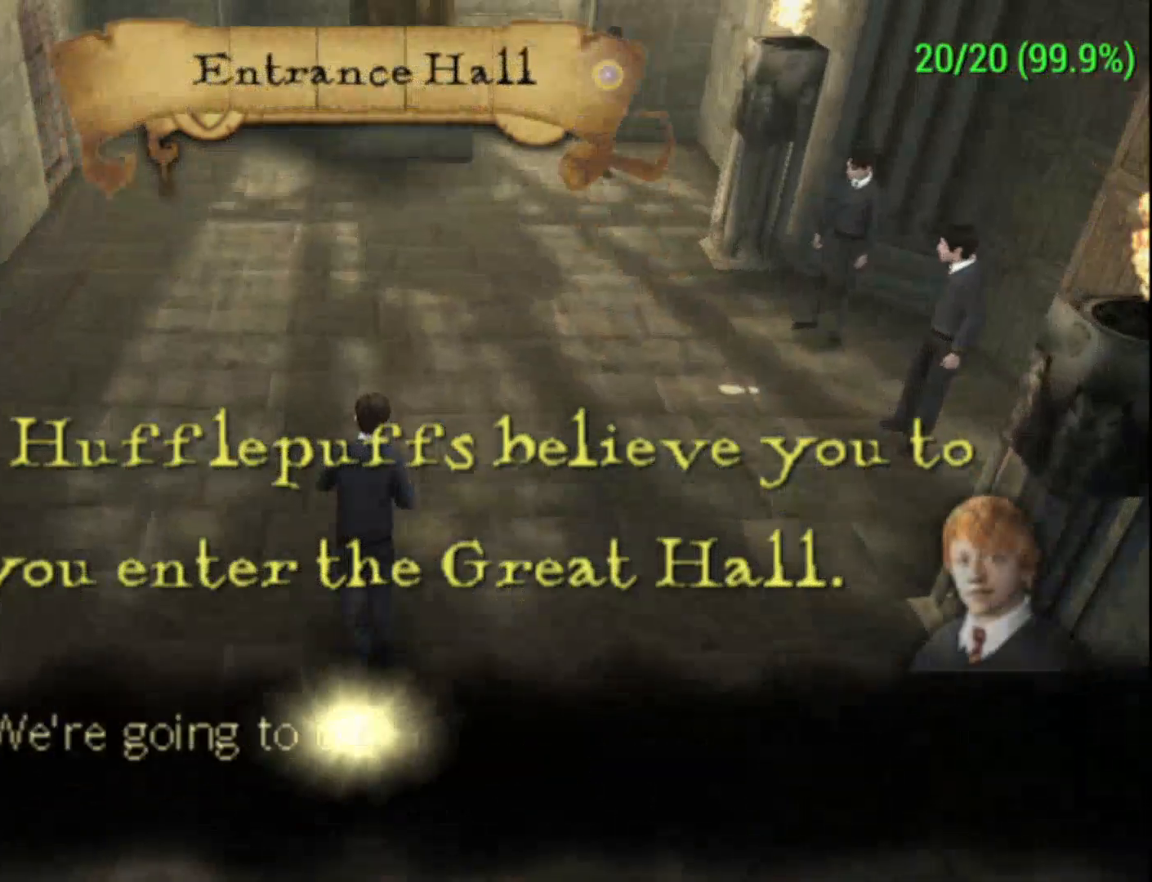
{"buttons": [], "left_stick": "center", "events": [[33, "left_stick", "center"]]}
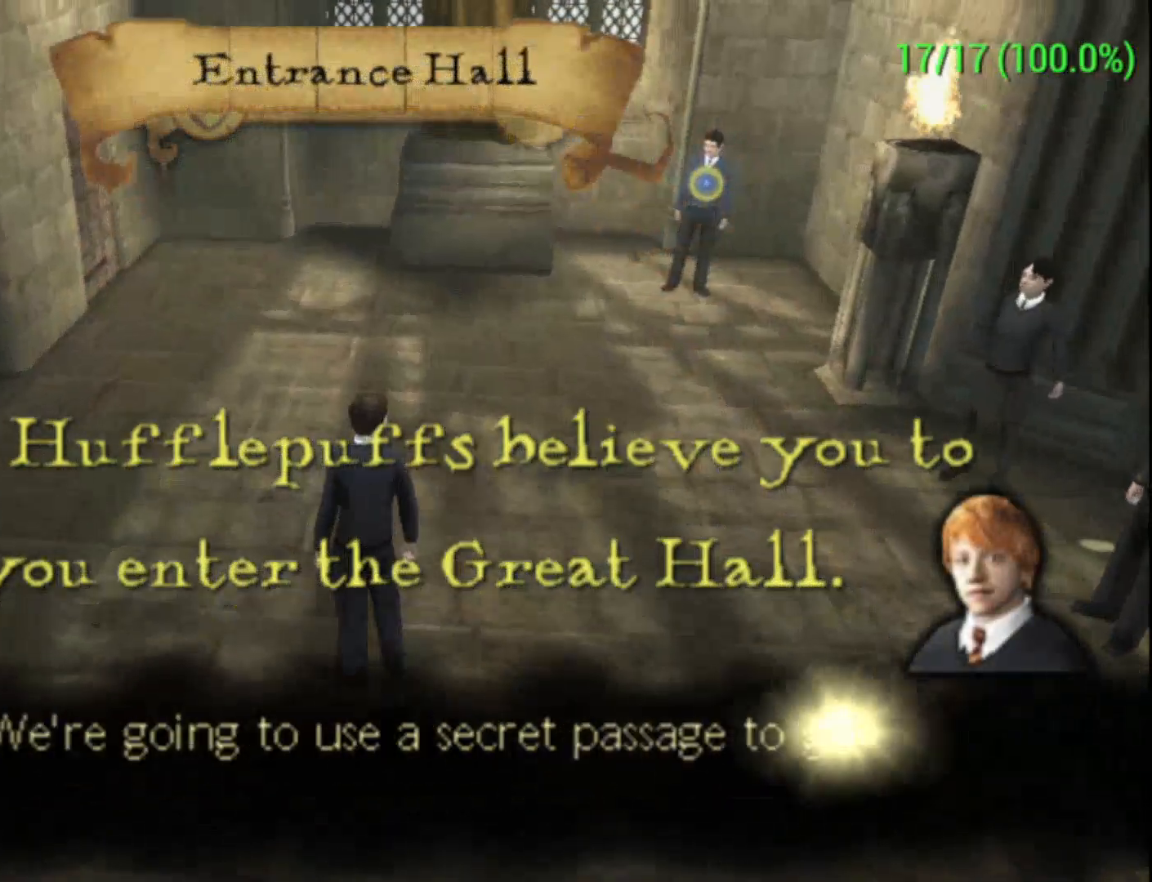
{"buttons": [], "left_stick": "center", "events": [[133, "left_stick", "left"], [500, "left_stick", "center"]]}